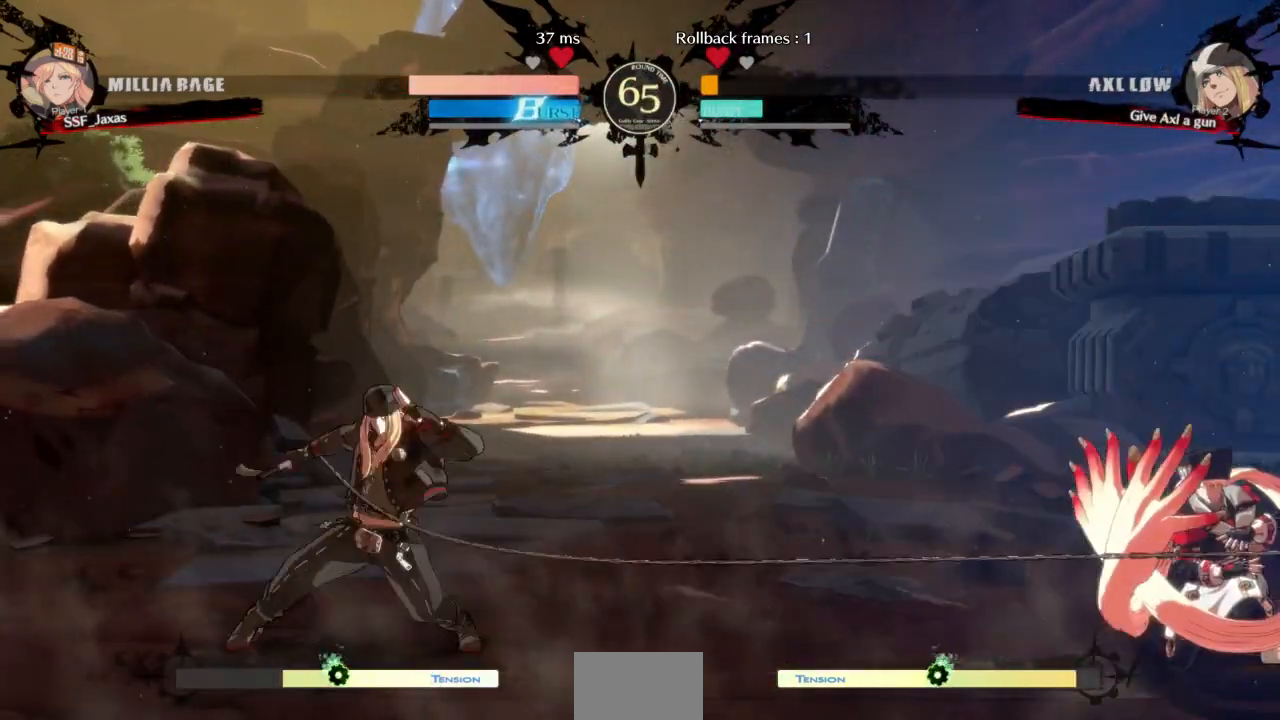
Gameplay with a controller (arcade stick); each line is a JSON object with the inputs held at the frame after it. "events" lists button and stick changes between this image and that frame as [ms after this image, input, new state], when the widget could be followed in between. Not read: L3 R3 other_buttons.
{"buttons": ["DPAD_LEFT"], "events": [[500, "DPAD_DOWN", "up"], [500, "DPAD_LEFT", "down"], [500, "DPAD_RIGHT", "up"]]}
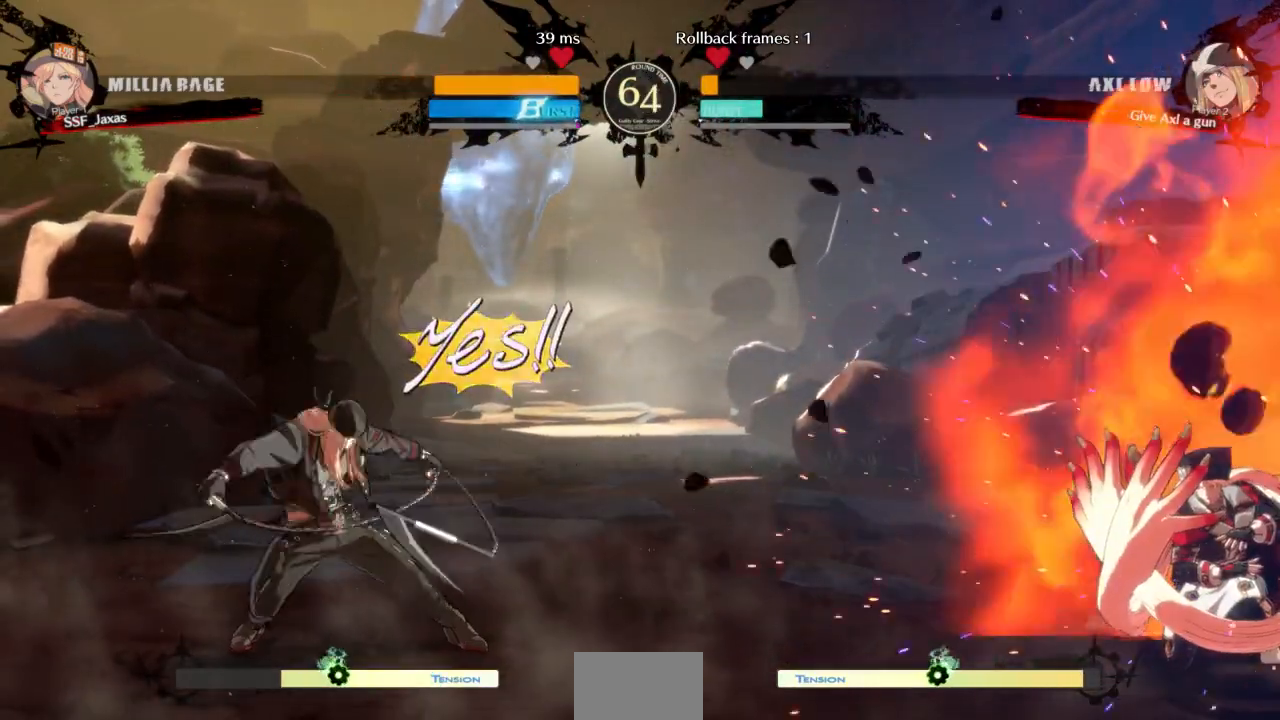
{"buttons": [], "events": [[33, "DPAD_UP", "down"], [400, "DPAD_UP", "up"], [467, "DPAD_LEFT", "up"]]}
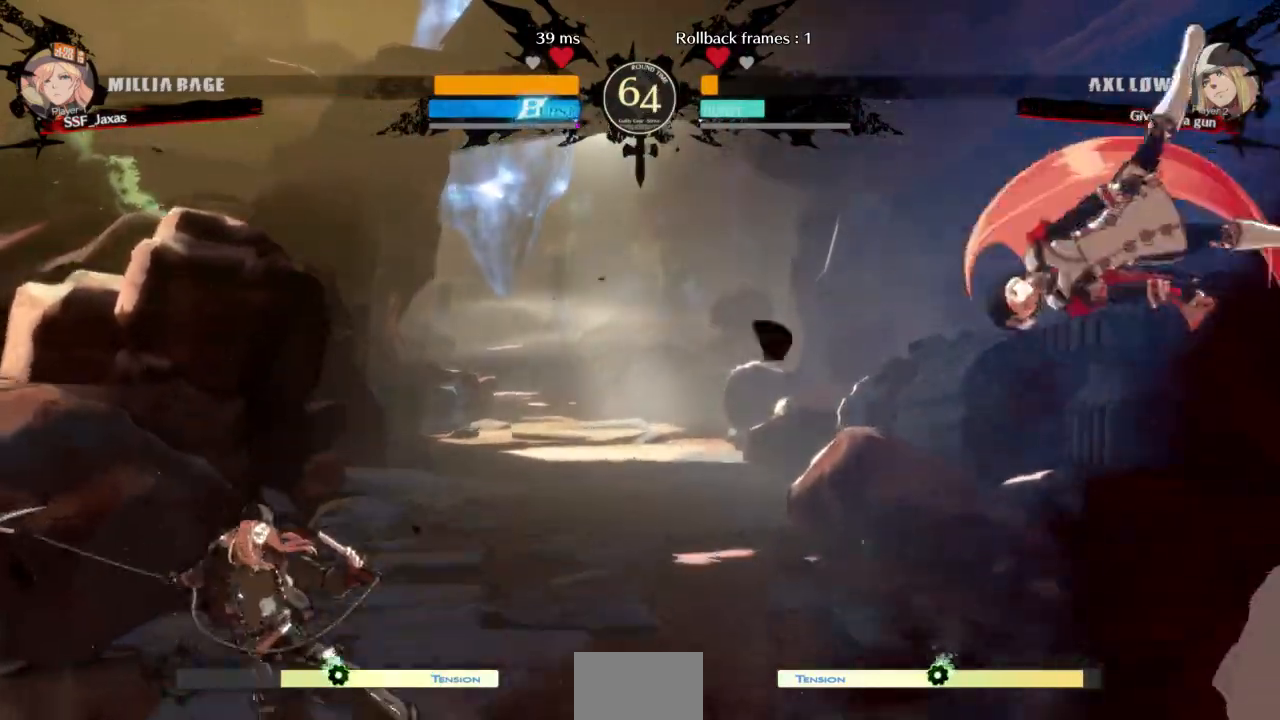
{"buttons": ["DPAD_RIGHT"], "events": [[333, "DPAD_RIGHT", "down"]]}
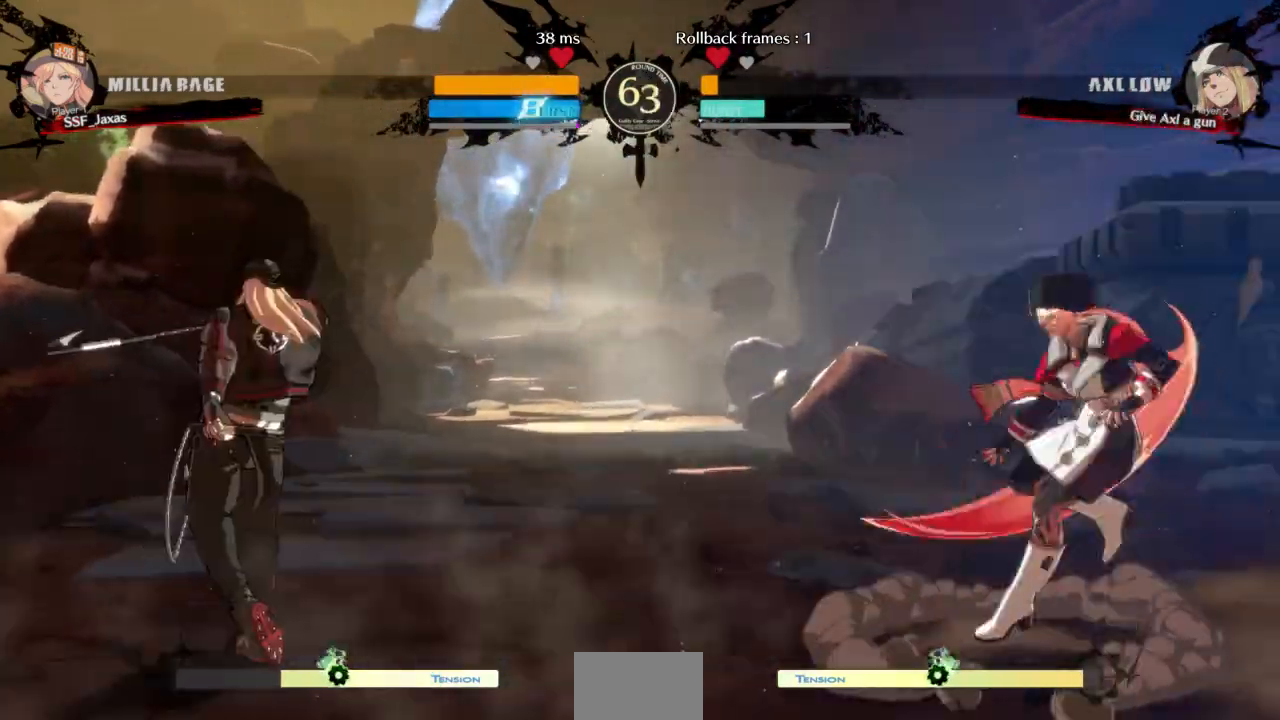
{"buttons": ["DPAD_LEFT"], "events": [[133, "DPAD_RIGHT", "up"], [167, "DPAD_LEFT", "down"]]}
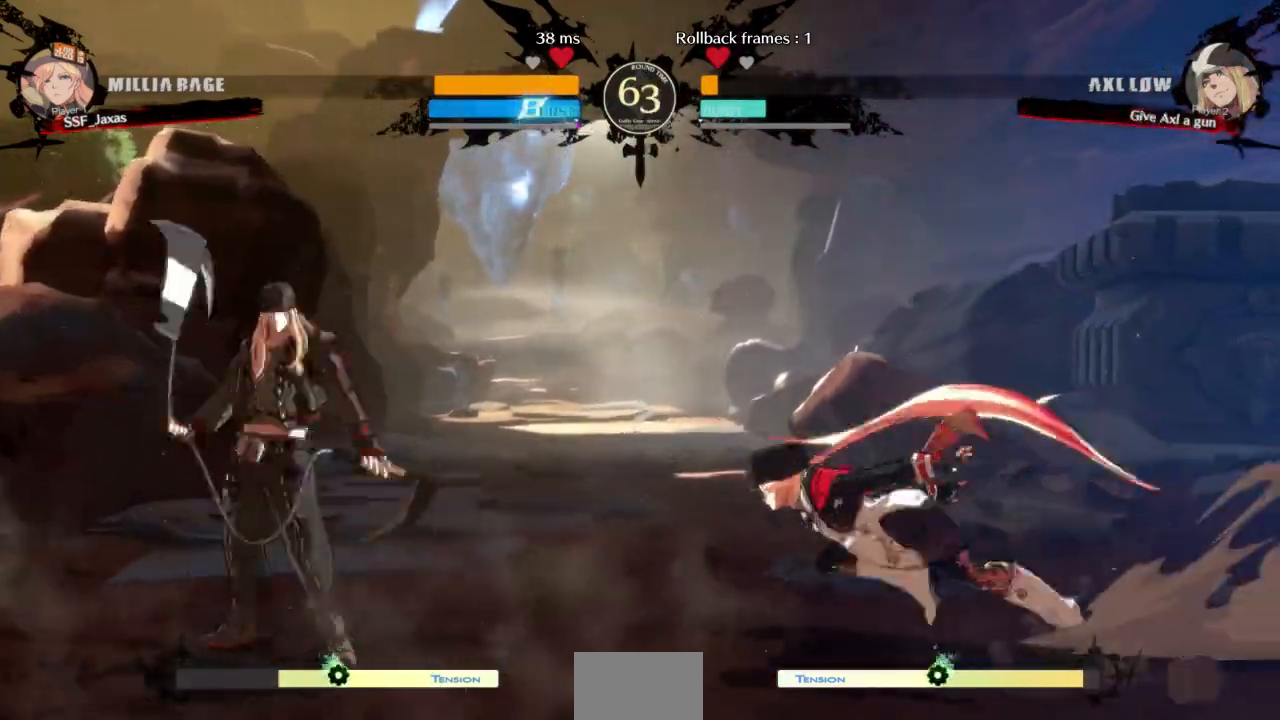
{"buttons": ["DPAD_LEFT"], "events": [[100, "DPAD_LEFT", "up"], [133, "DPAD_RIGHT", "down"], [133, "DPAD_UP", "down"], [267, "DPAD_RIGHT", "up"], [267, "DPAD_UP", "up"], [333, "DPAD_LEFT", "down"]]}
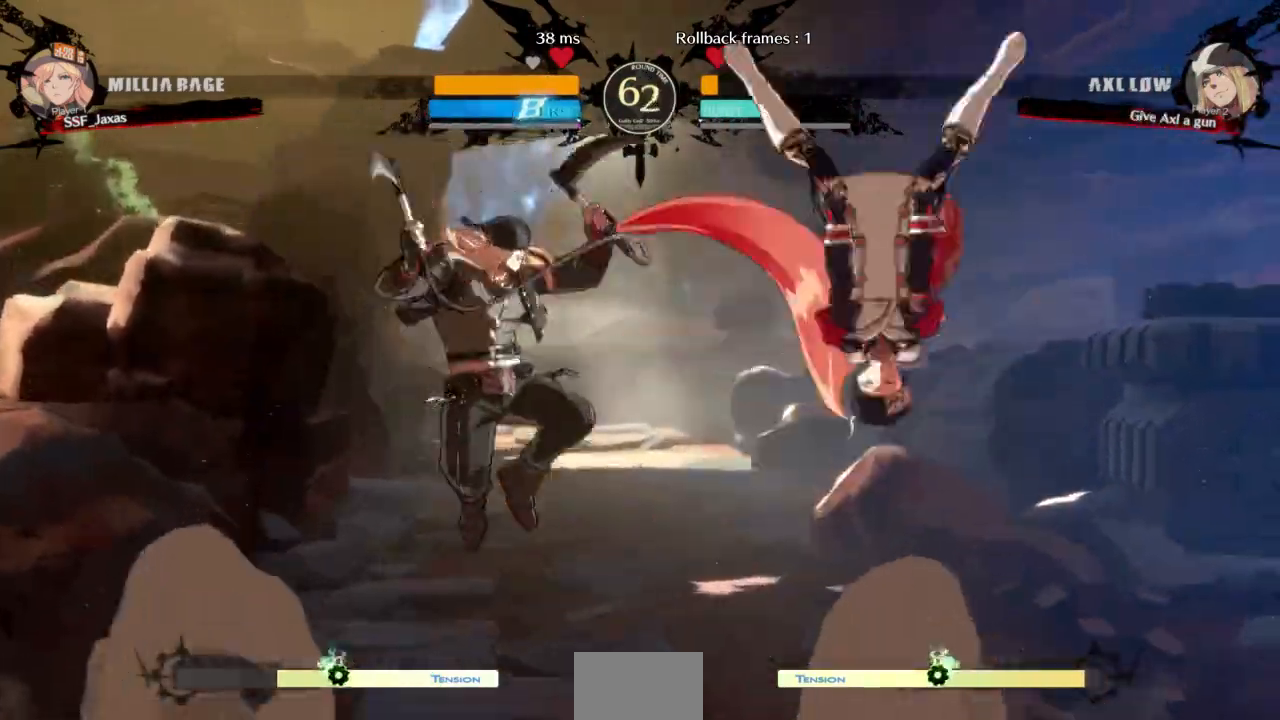
{"buttons": [], "events": [[100, "DPAD_LEFT", "up"], [167, "TRIANGLE", "down"], [267, "TRIANGLE", "up"]]}
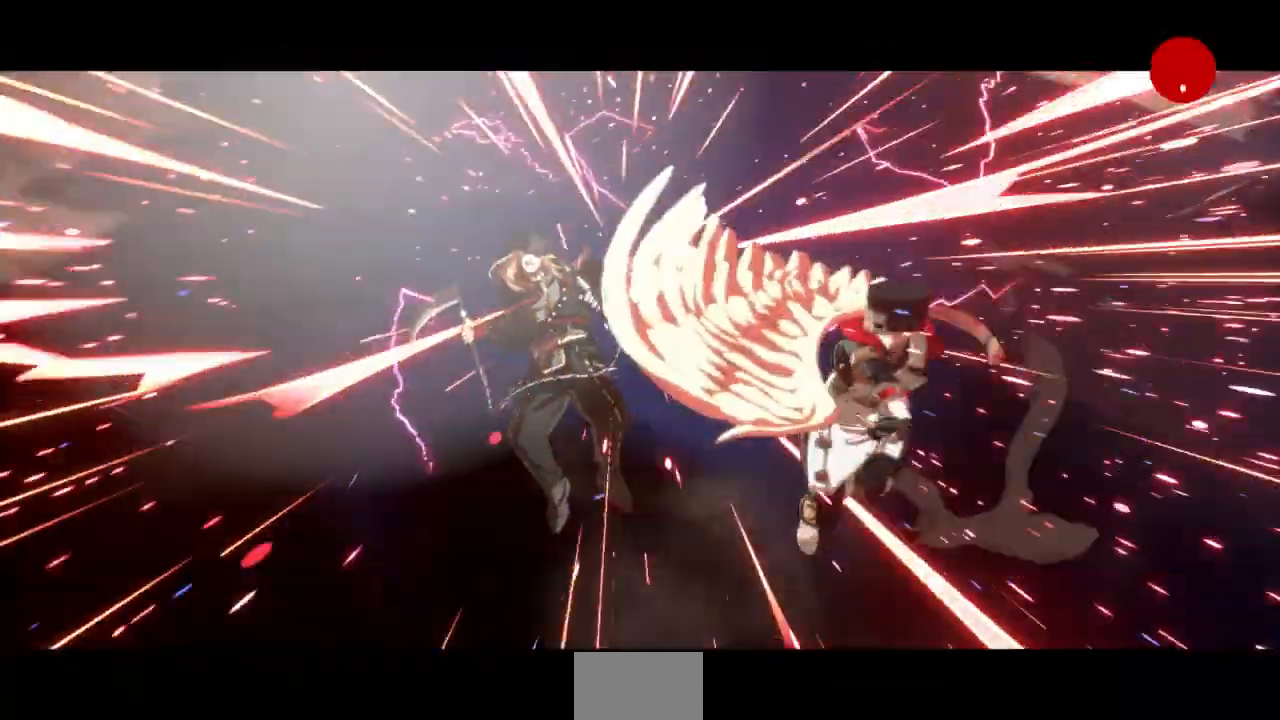
{"buttons": [], "events": []}
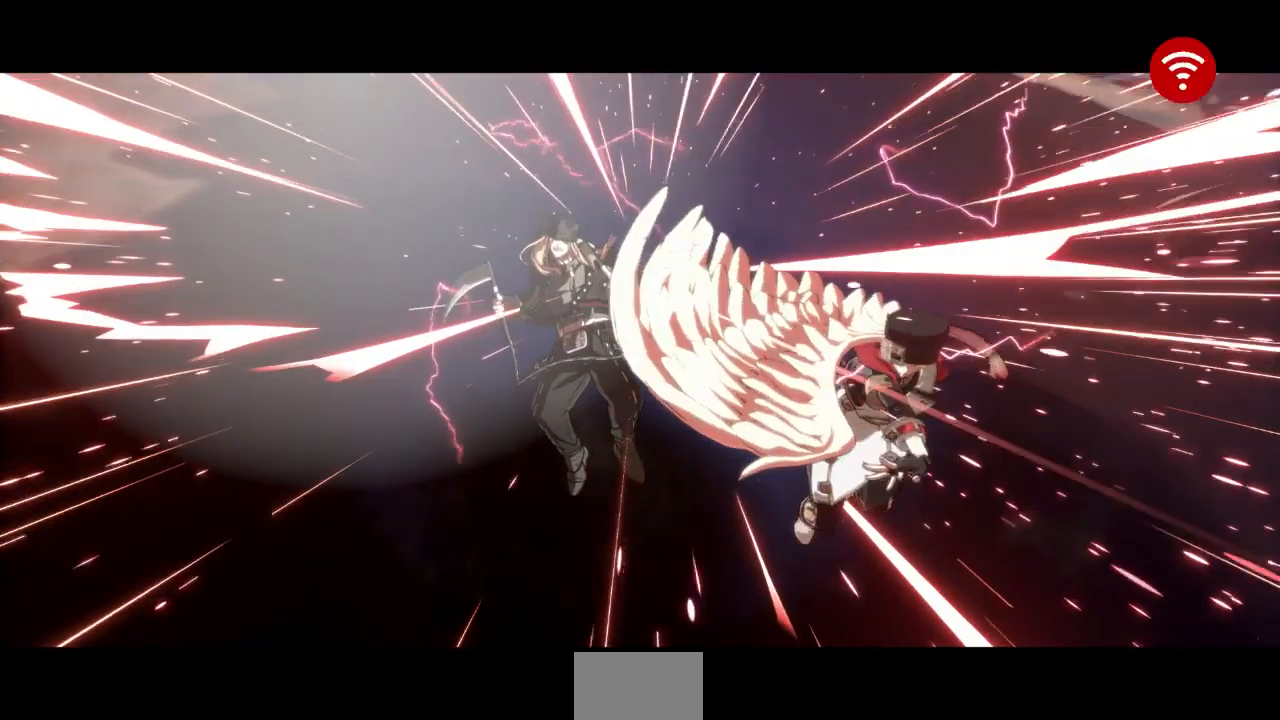
{"buttons": [], "events": []}
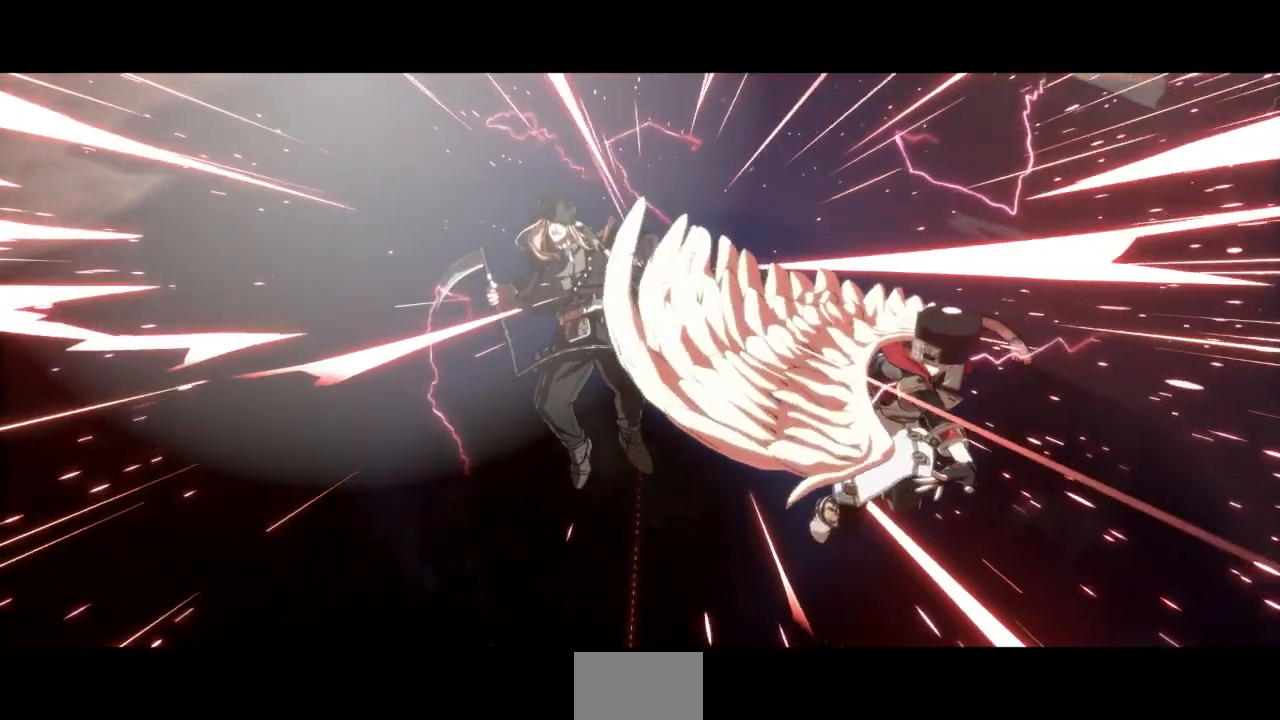
{"buttons": [], "events": []}
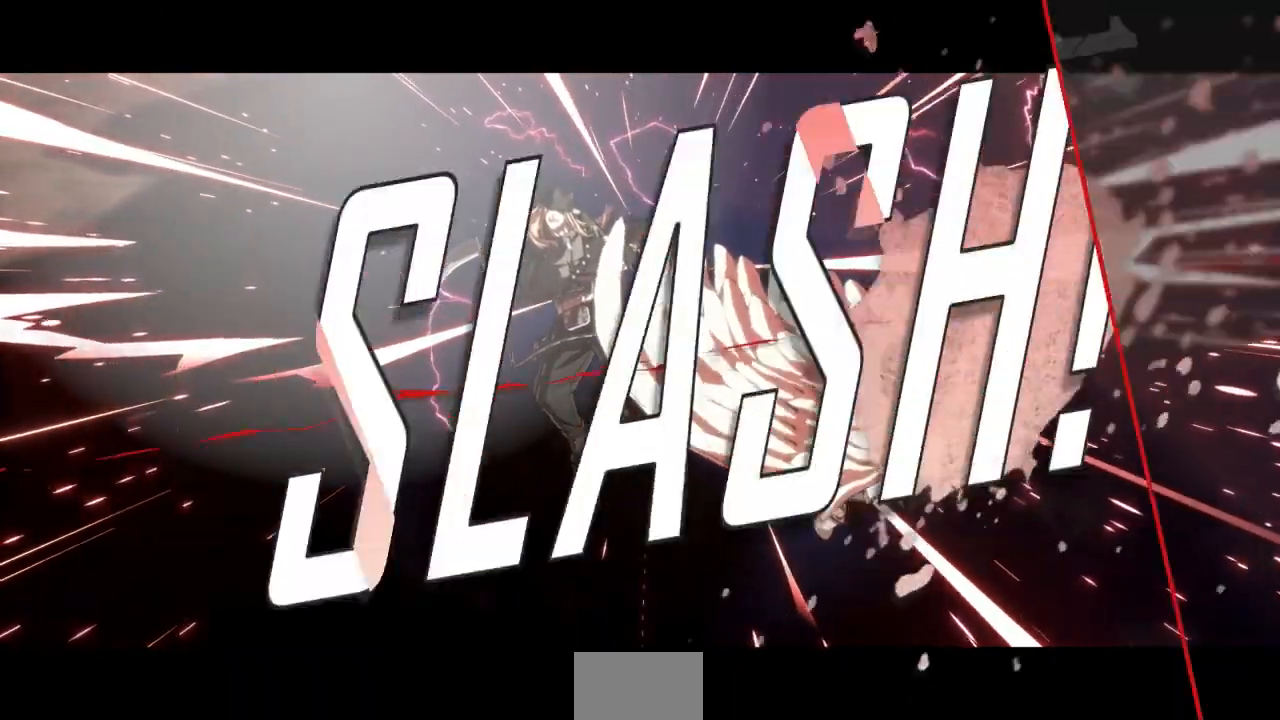
{"buttons": [], "events": []}
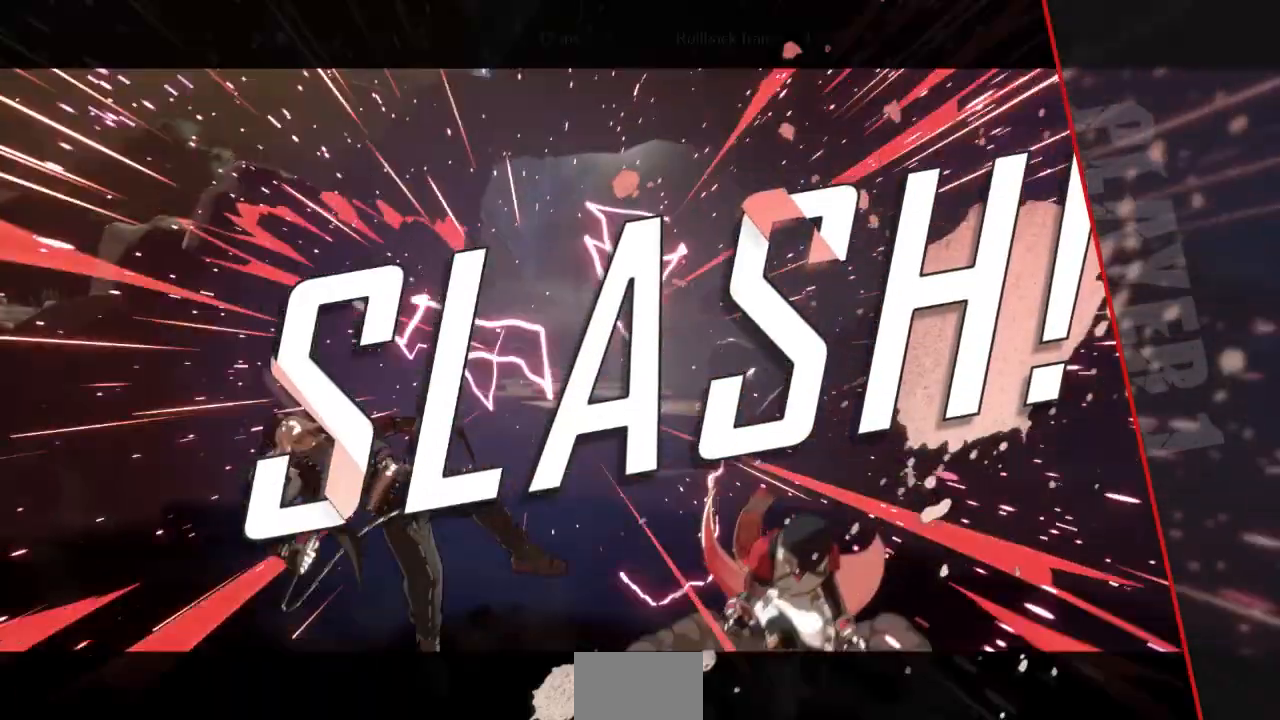
{"buttons": [], "events": []}
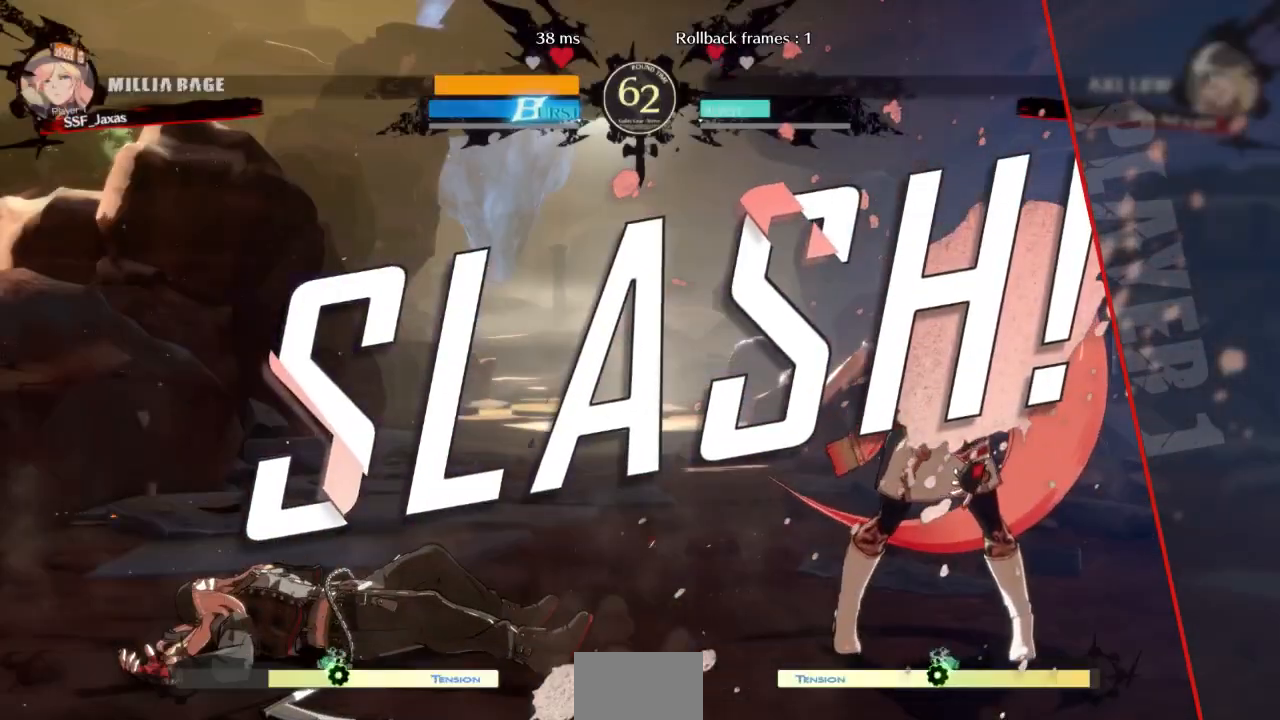
{"buttons": [], "events": []}
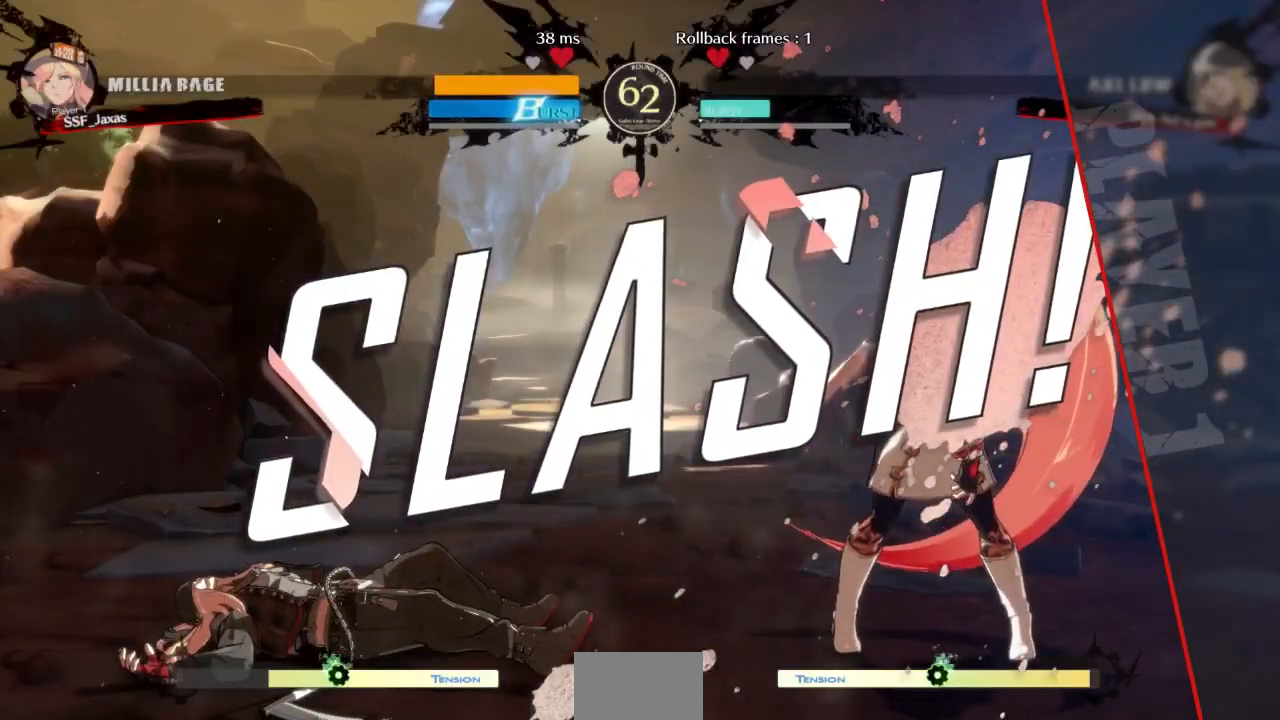
{"buttons": [], "events": []}
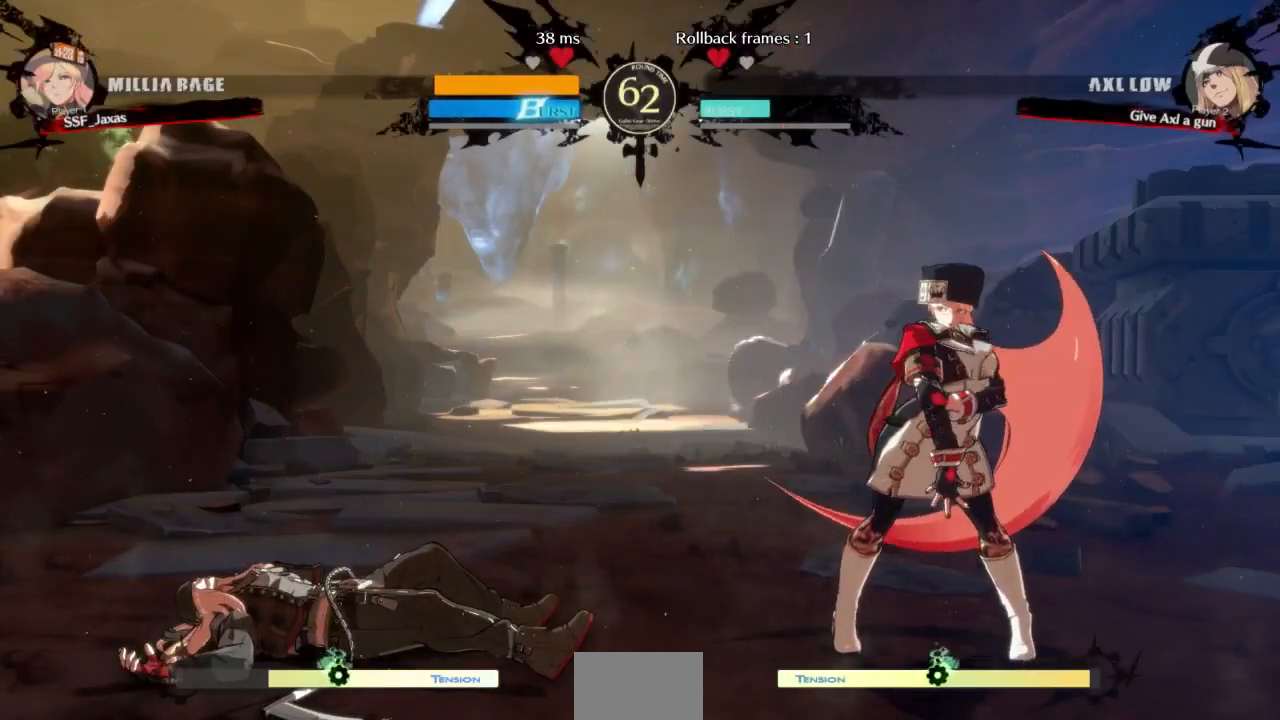
{"buttons": [], "events": []}
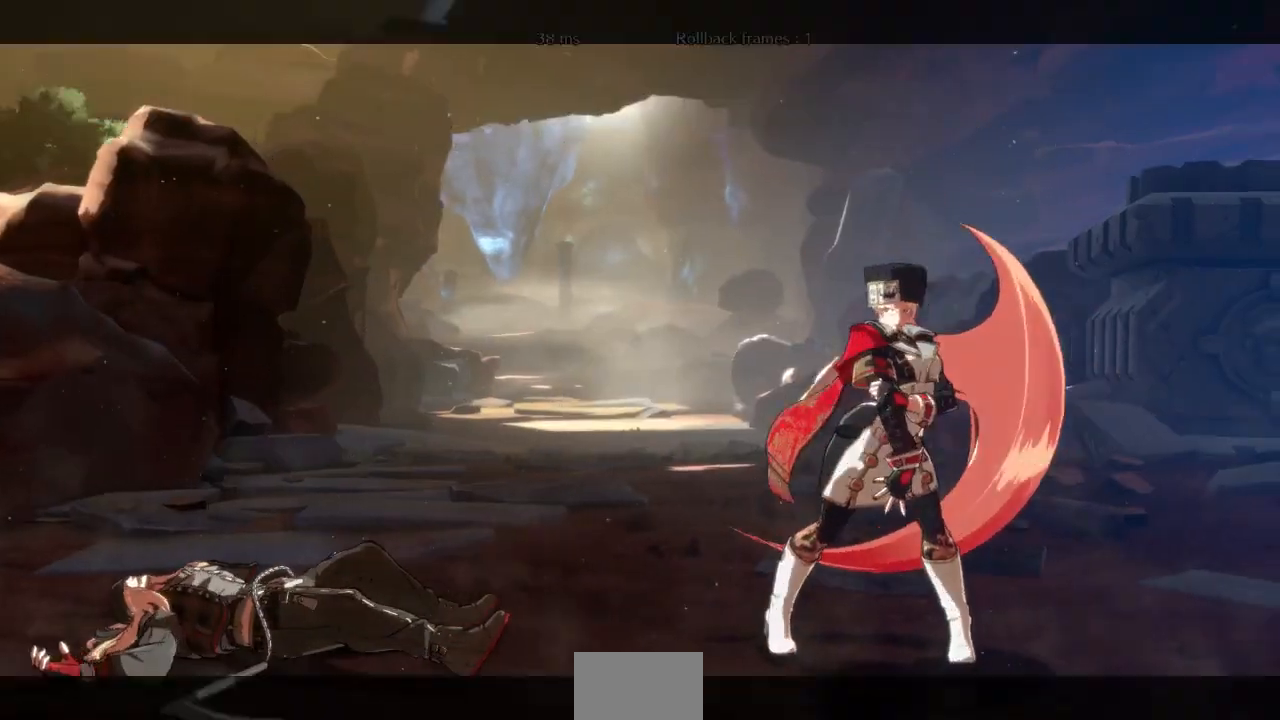
{"buttons": ["CROSS"], "events": [[400, "CROSS", "down"]]}
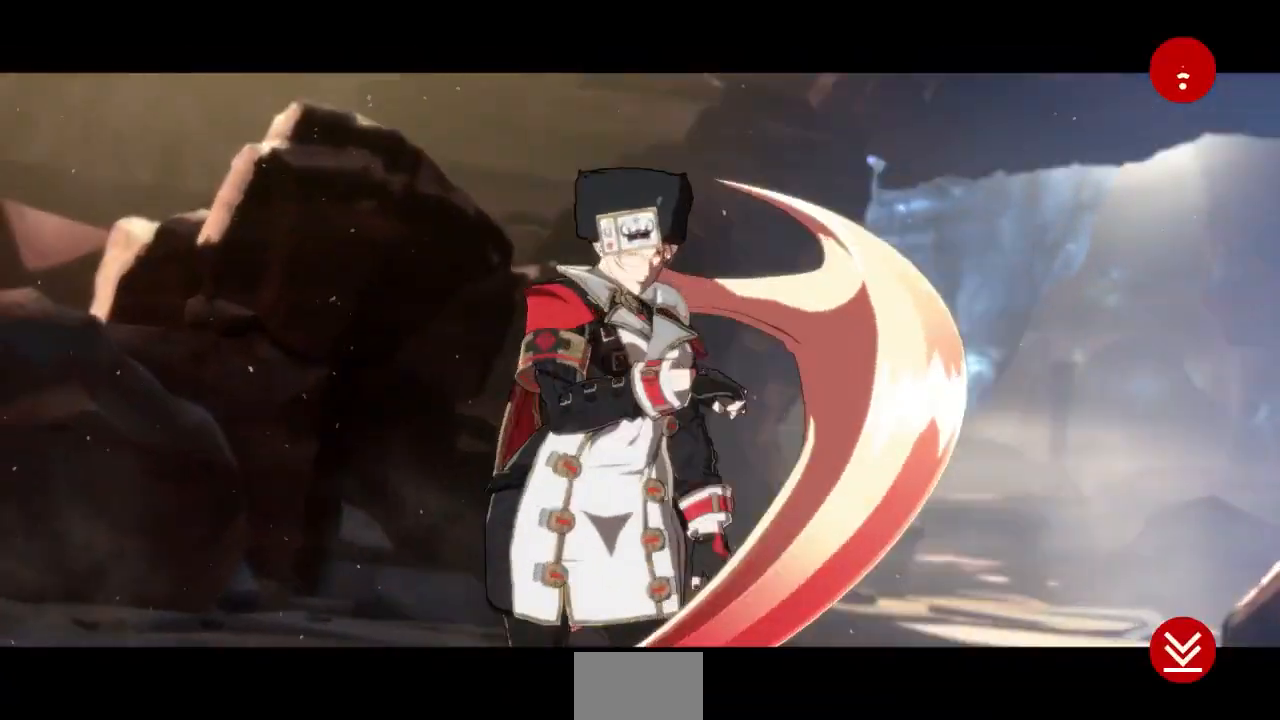
{"buttons": ["CROSS"], "events": [[33, "CROSS", "up"], [200, "CROSS", "down"], [333, "CROSS", "up"], [467, "CROSS", "down"]]}
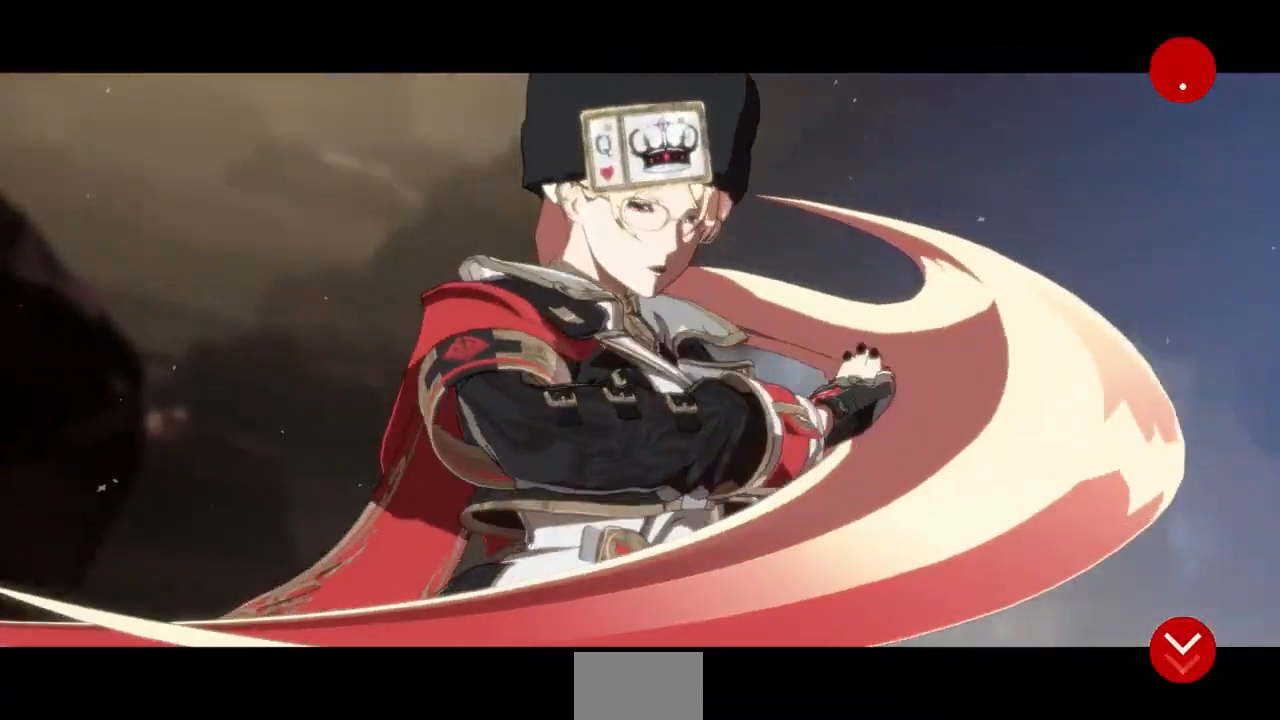
{"buttons": ["CROSS"], "events": [[100, "CROSS", "up"], [233, "CROSS", "down"], [367, "CROSS", "up"], [500, "CROSS", "down"]]}
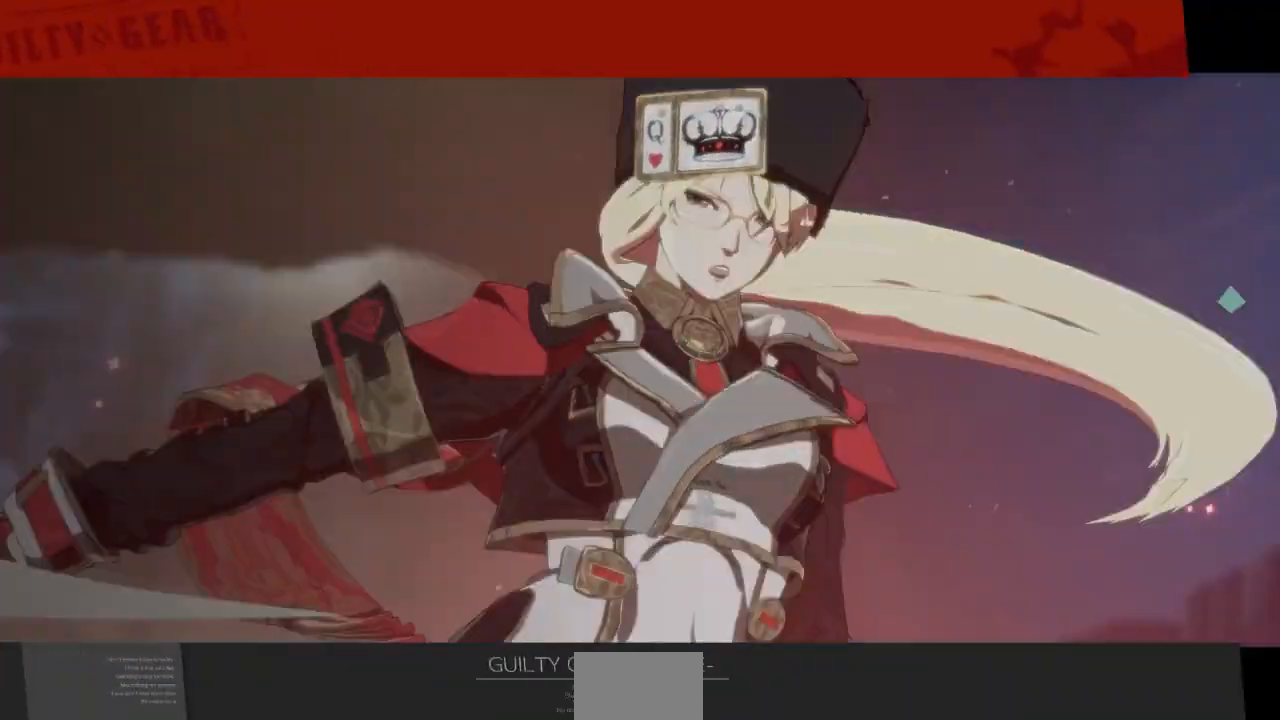
{"buttons": [], "events": [[100, "CROSS", "up"], [267, "CROSS", "down"], [400, "CROSS", "up"]]}
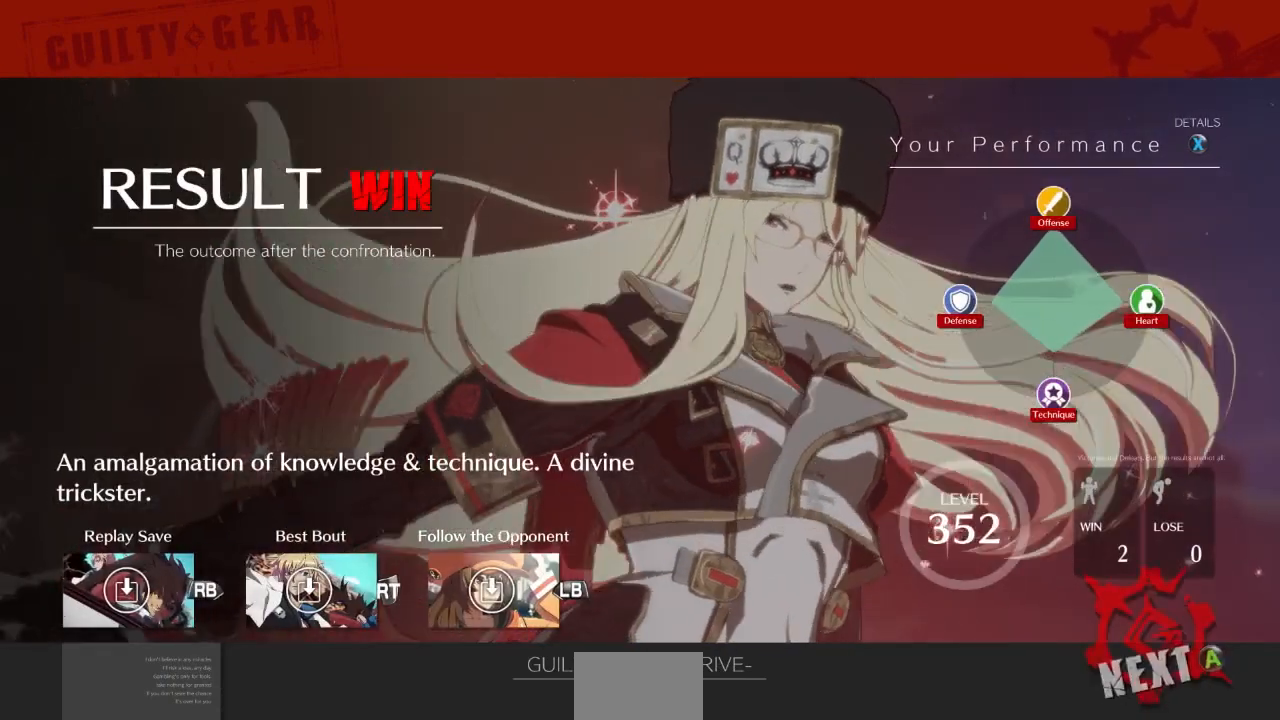
{"buttons": [], "events": [[67, "CROSS", "down"], [167, "CROSS", "up"], [333, "CROSS", "down"], [433, "CROSS", "up"]]}
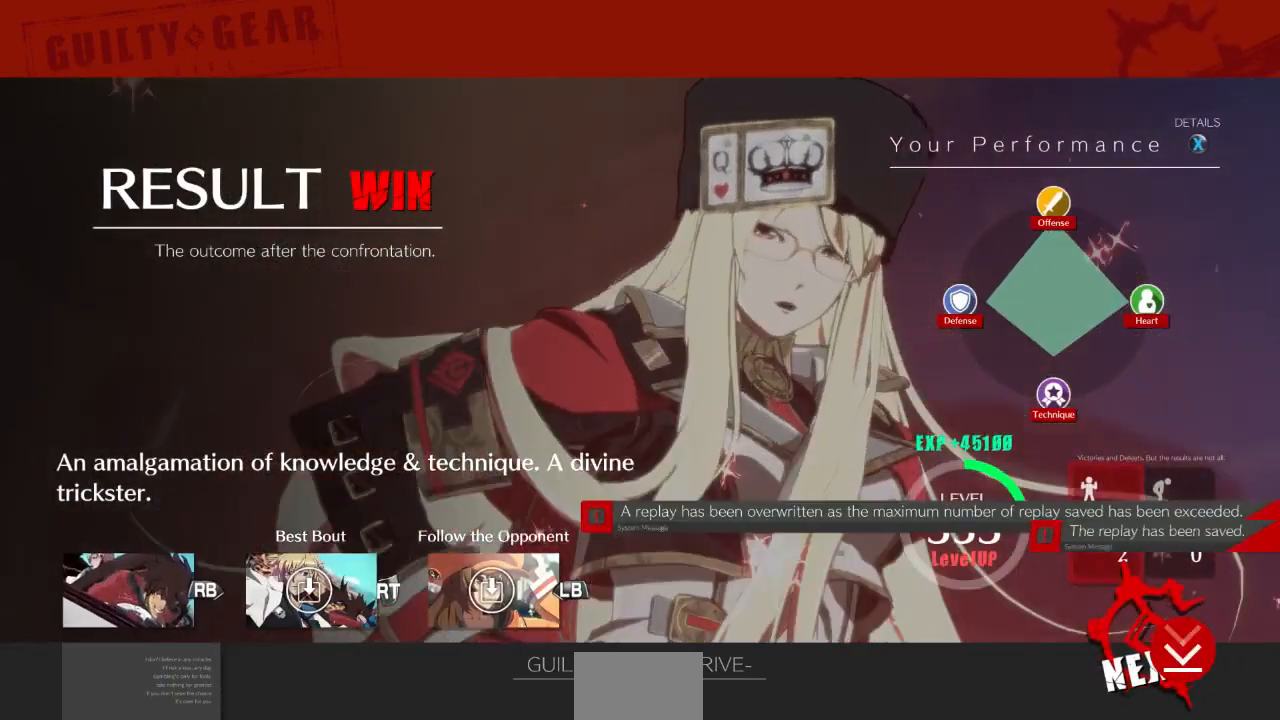
{"buttons": ["CROSS"], "events": [[200, "CROSS", "down"], [267, "CROSS", "up"], [467, "CROSS", "down"]]}
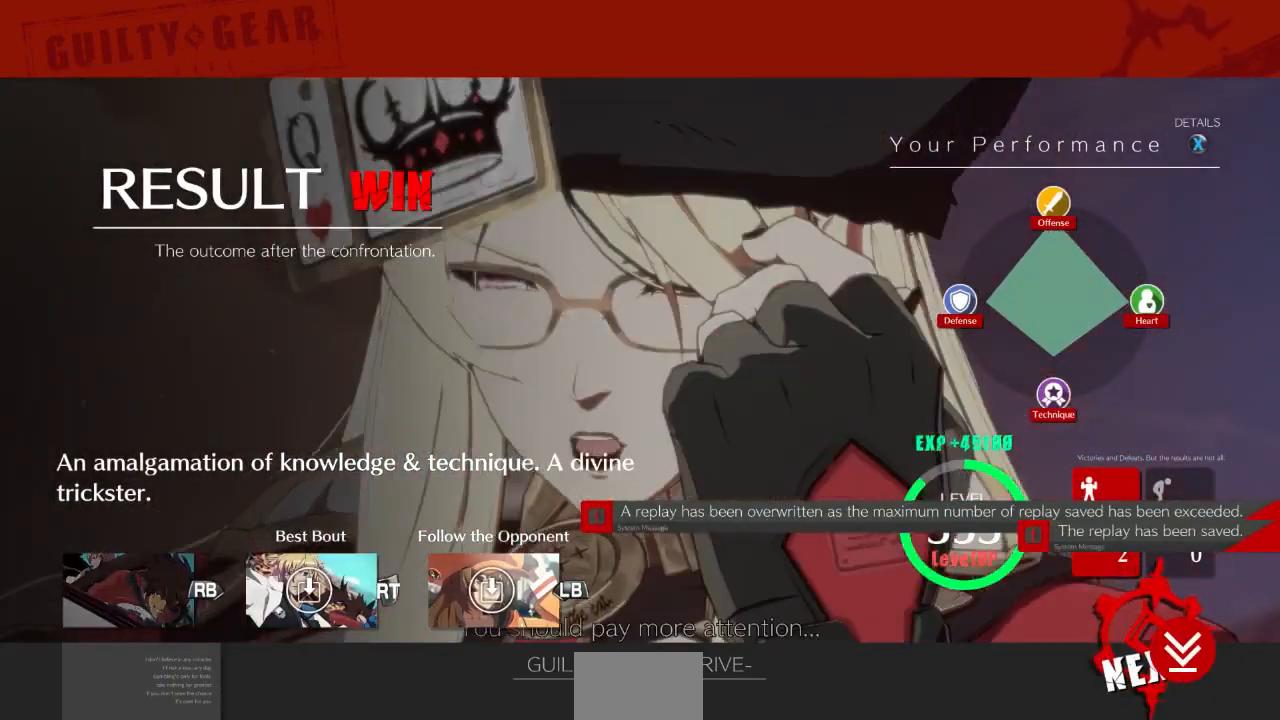
{"buttons": [], "events": [[33, "CROSS", "up"], [133, "CROSS", "down"], [233, "CROSS", "up"], [333, "CROSS", "down"], [433, "CROSS", "up"]]}
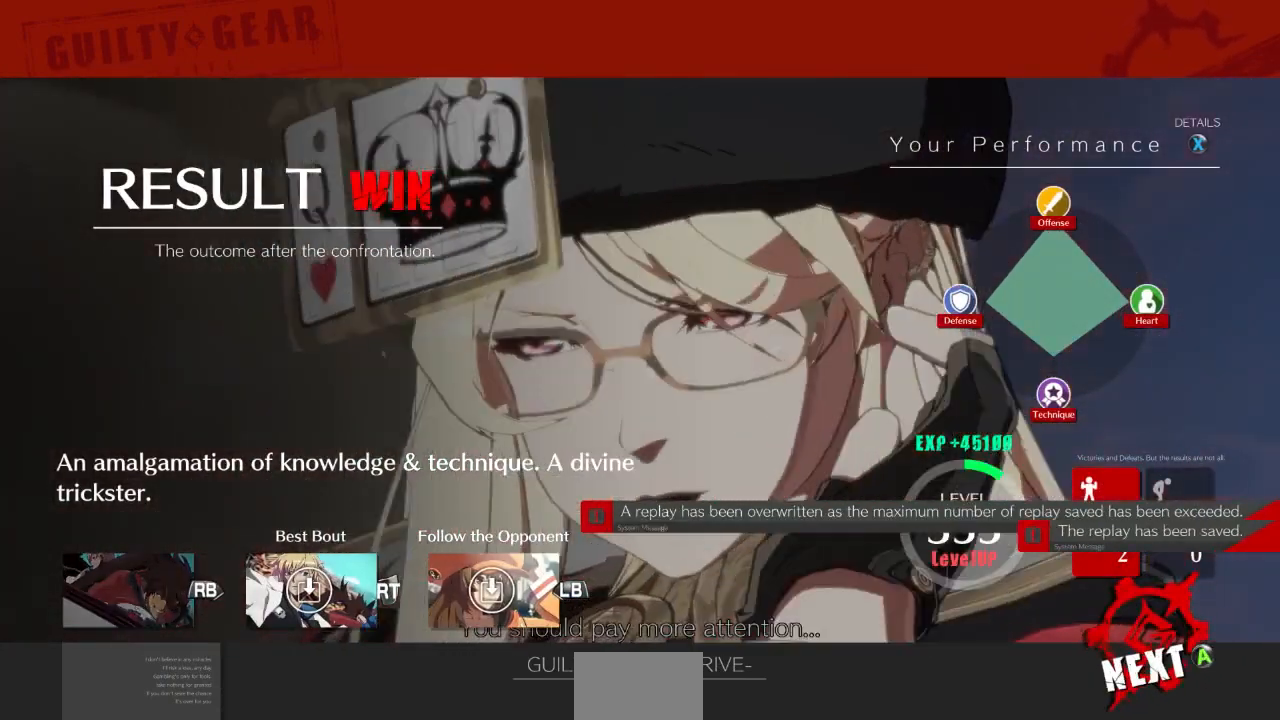
{"buttons": ["CROSS"], "events": [[33, "CROSS", "down"], [133, "CROSS", "up"], [233, "CROSS", "down"], [333, "CROSS", "up"], [433, "CROSS", "down"]]}
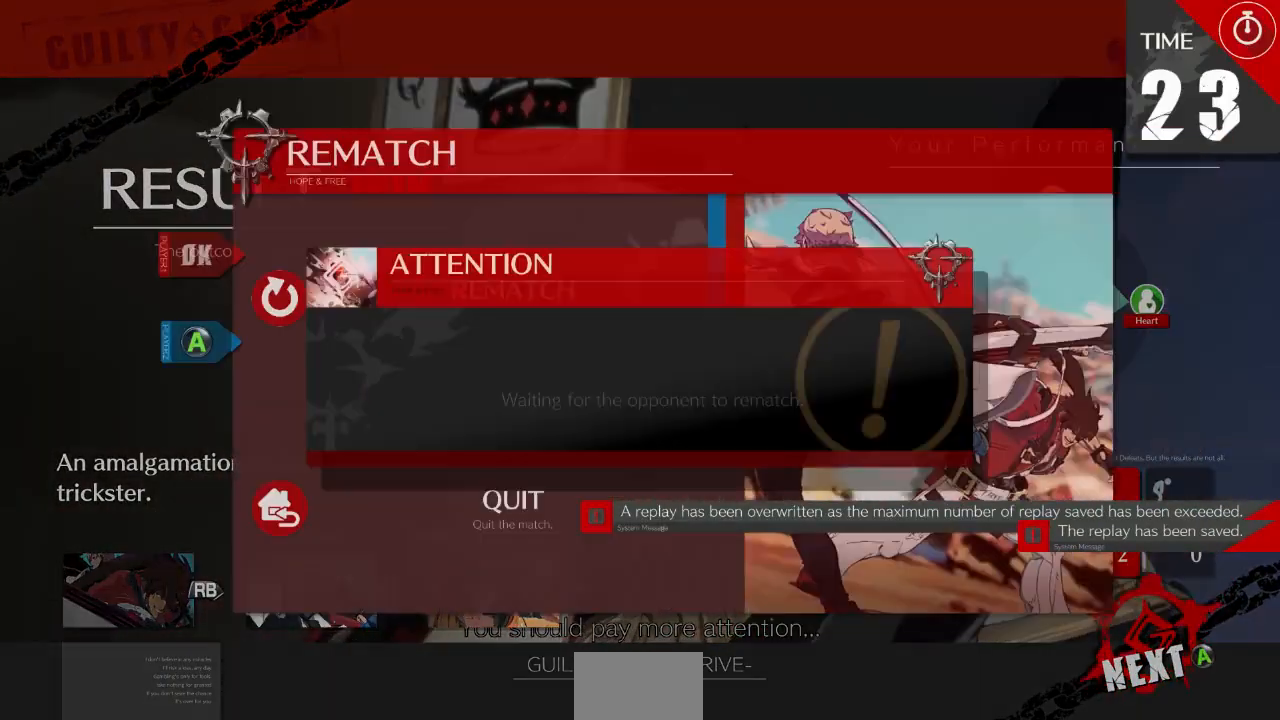
{"buttons": [], "events": [[33, "CROSS", "up"], [133, "CROSS", "down"], [233, "CROSS", "up"], [333, "CROSS", "down"], [467, "CROSS", "up"]]}
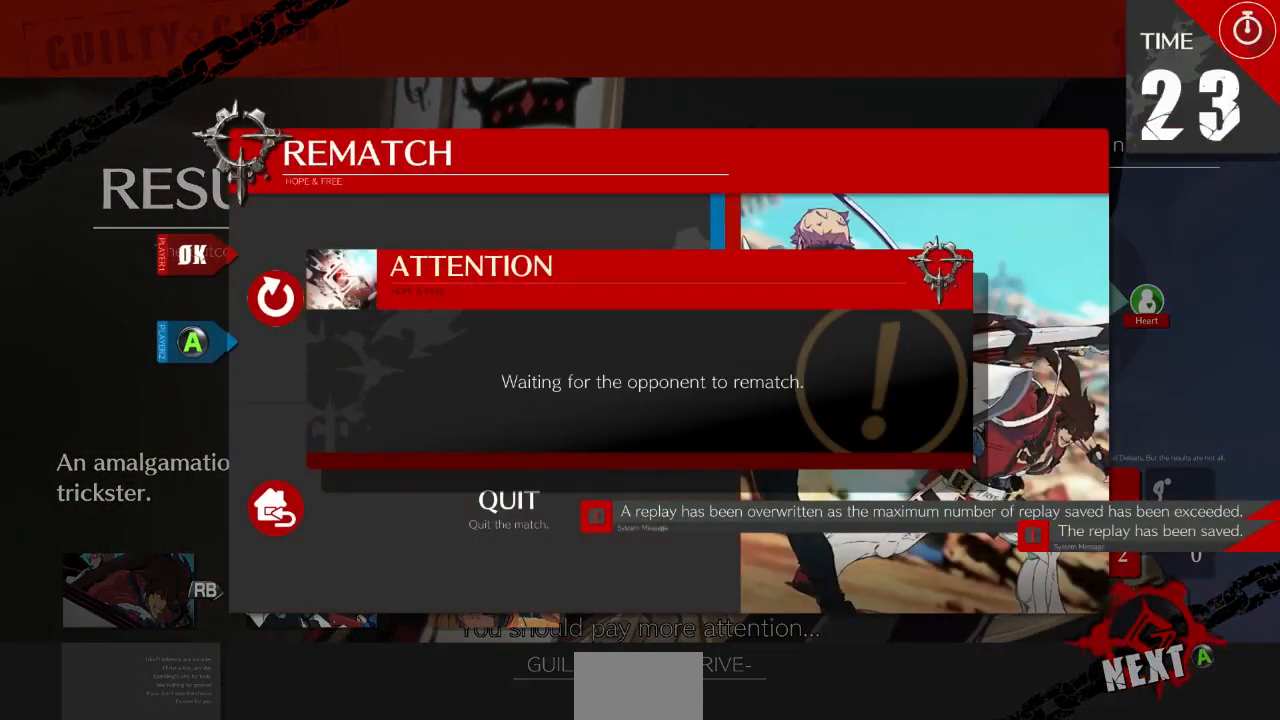
{"buttons": [], "events": []}
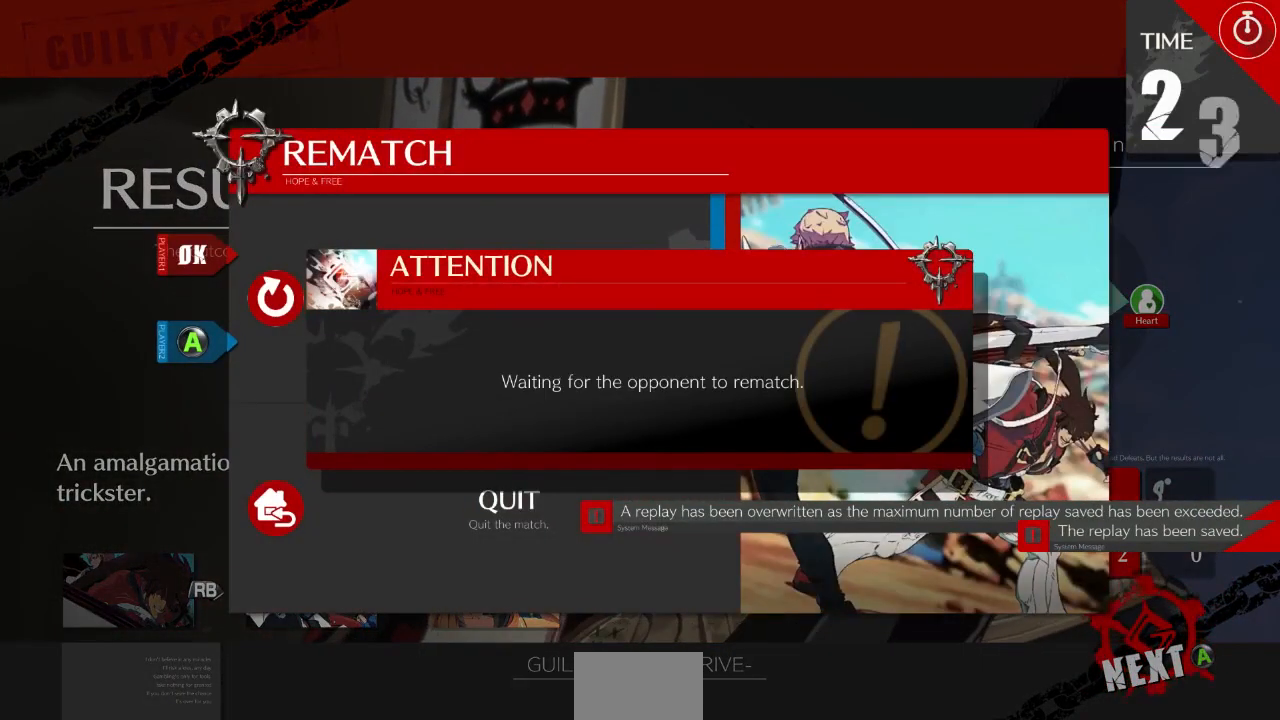
{"buttons": [], "events": []}
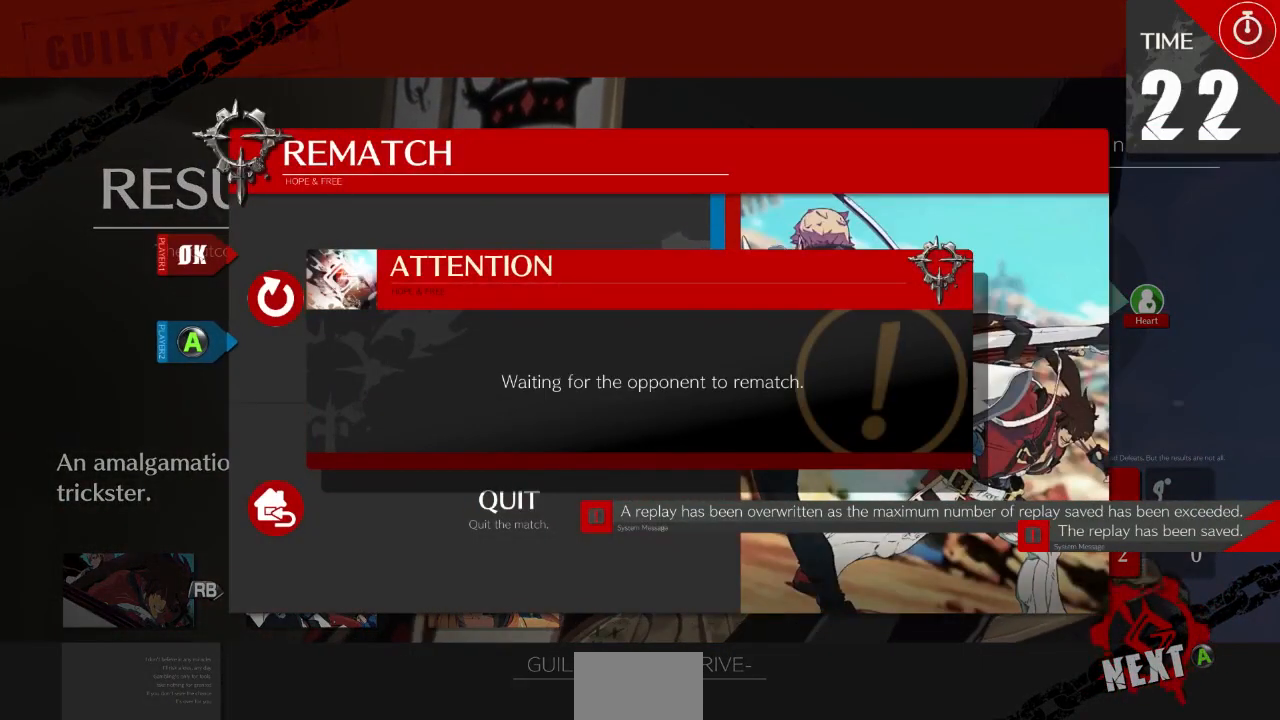
{"buttons": [], "events": []}
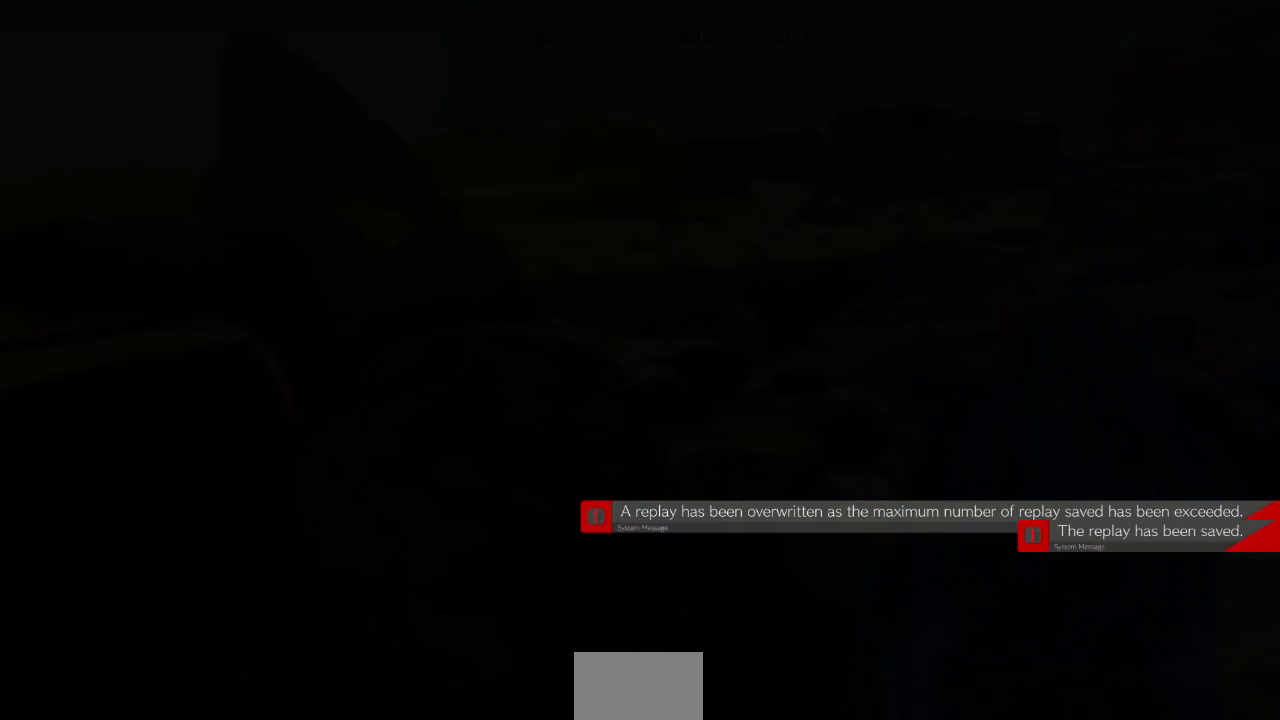
{"buttons": [], "events": []}